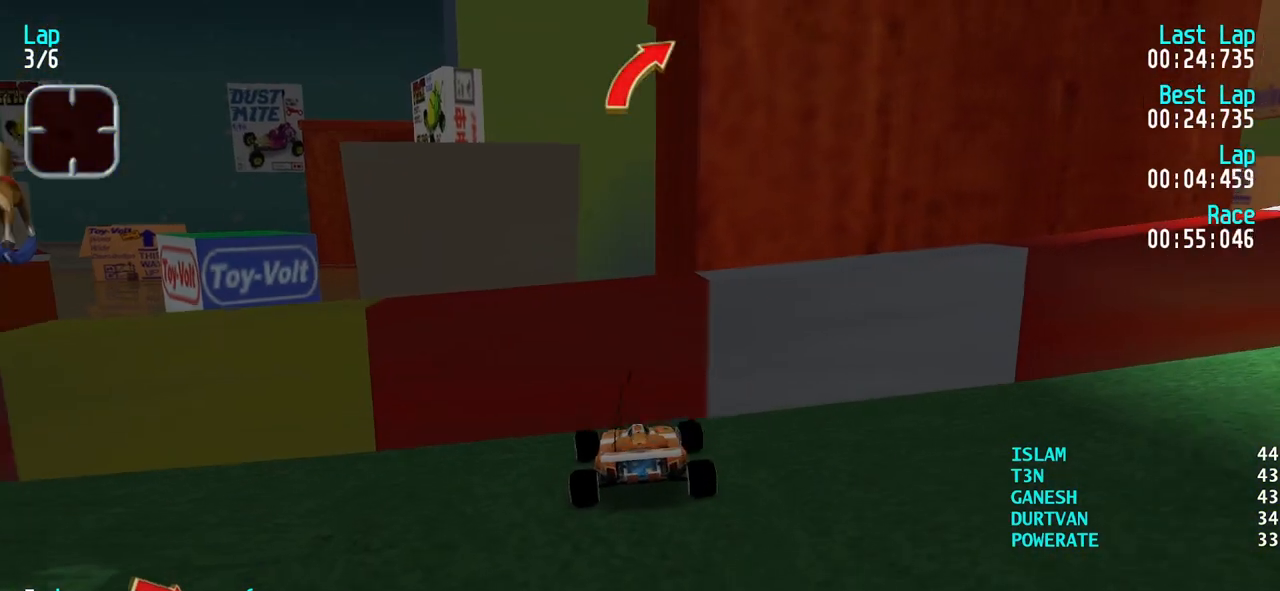
Gameplay with keyboard; each line is a JSON object with the keys held at the frame after it. "events" lists presses ("down") and releases ("up") of "down", "left", "right" and "up" between this image and that frame as [ms after this image, input, new state], when the widget could be followed in between. No other keys are recorded. Mouse input is not recorded.
{"keys": ["right", "up"], "events": [[33, "down", "up"], [167, "up", "down"], [217, "left", "up"], [217, "right", "down"]]}
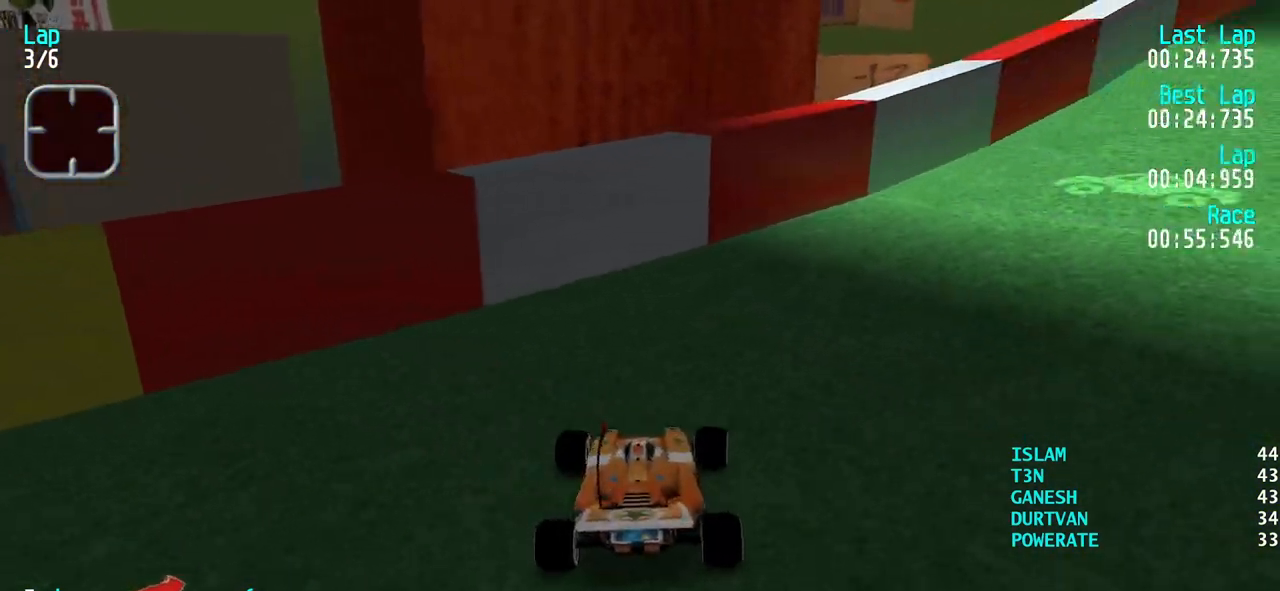
{"keys": ["up"], "events": [[417, "right", "up"]]}
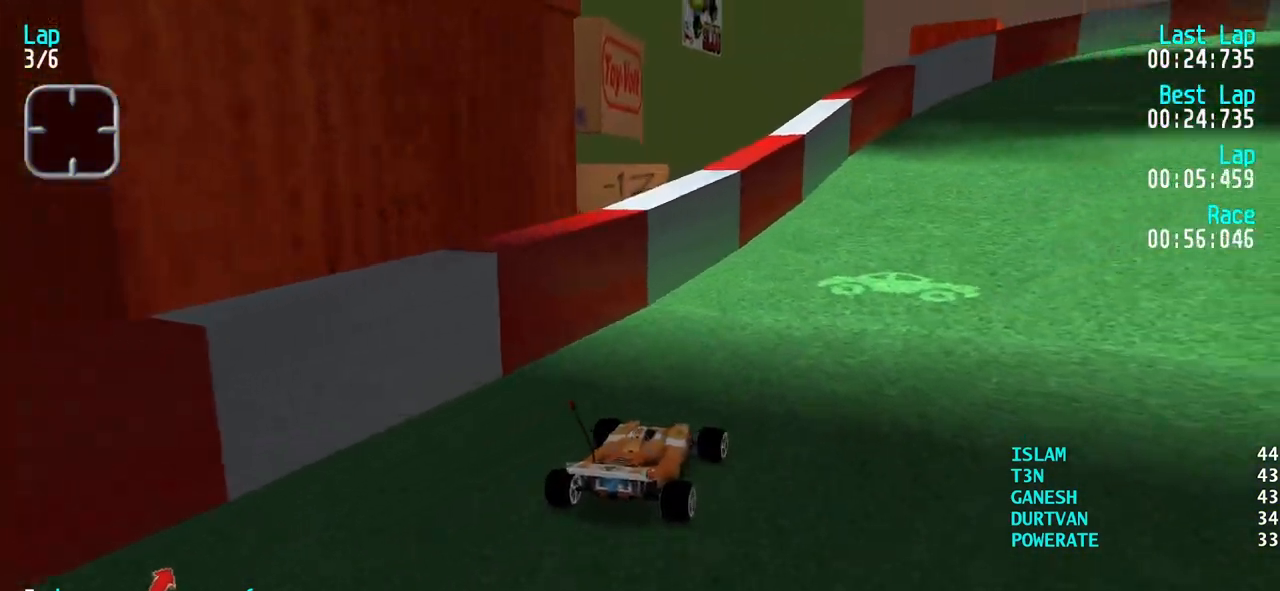
{"keys": ["right", "up"], "events": [[17, "right", "down"], [300, "right", "up"], [383, "right", "down"]]}
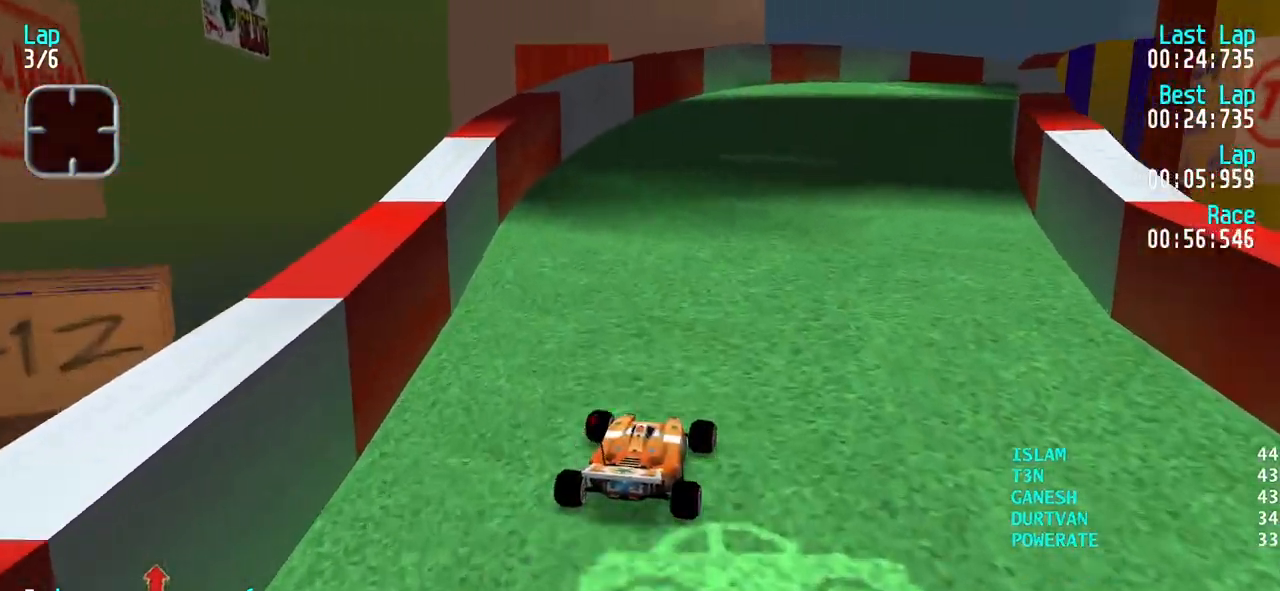
{"keys": ["up"], "events": [[33, "right", "up"], [117, "right", "down"], [267, "right", "up"], [350, "right", "down"], [500, "right", "up"]]}
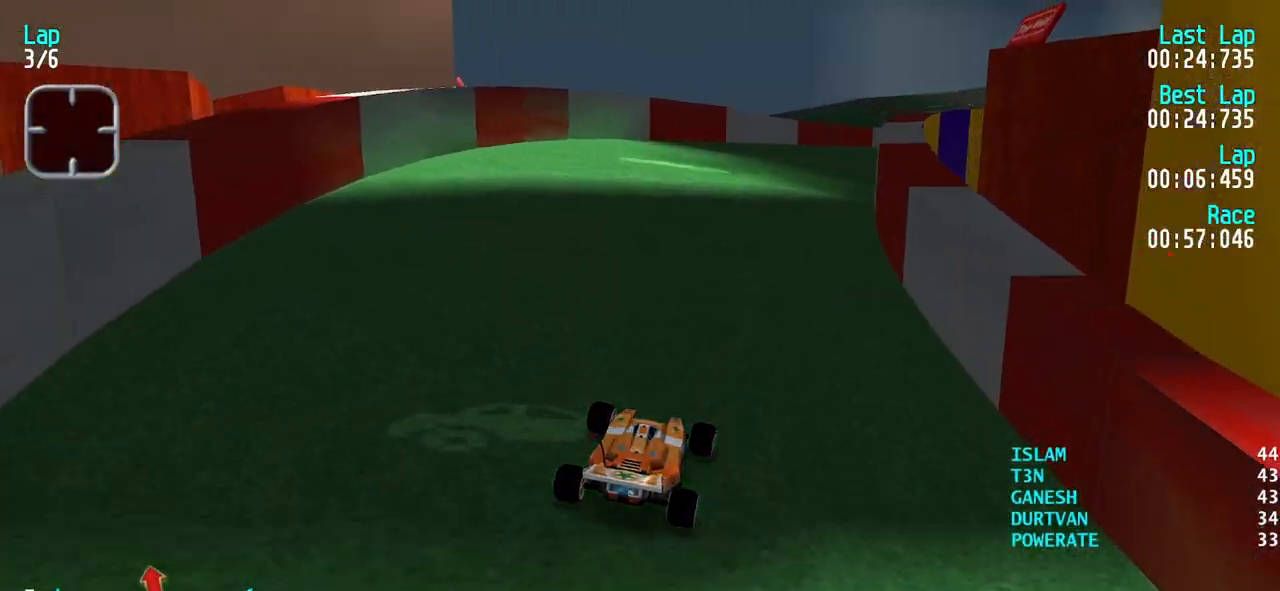
{"keys": ["up"], "events": [[83, "right", "down"], [233, "right", "up"], [333, "right", "down"], [467, "right", "up"]]}
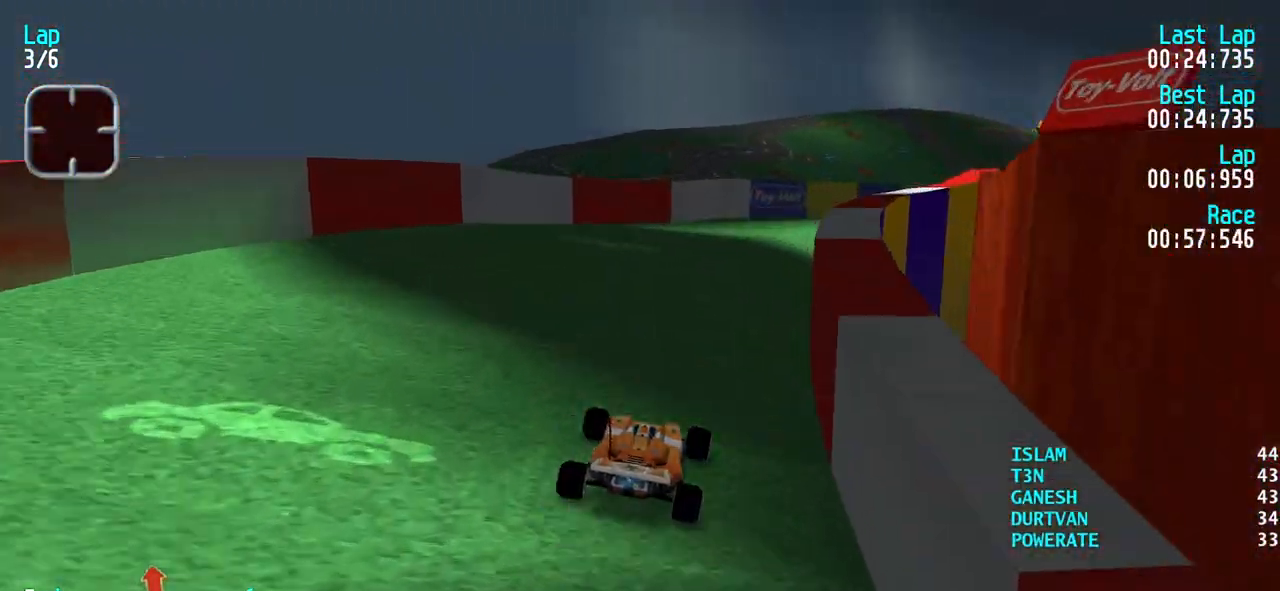
{"keys": ["right", "up"], "events": [[17, "right", "down"], [200, "right", "up"], [250, "right", "down"], [433, "right", "up"], [483, "right", "down"]]}
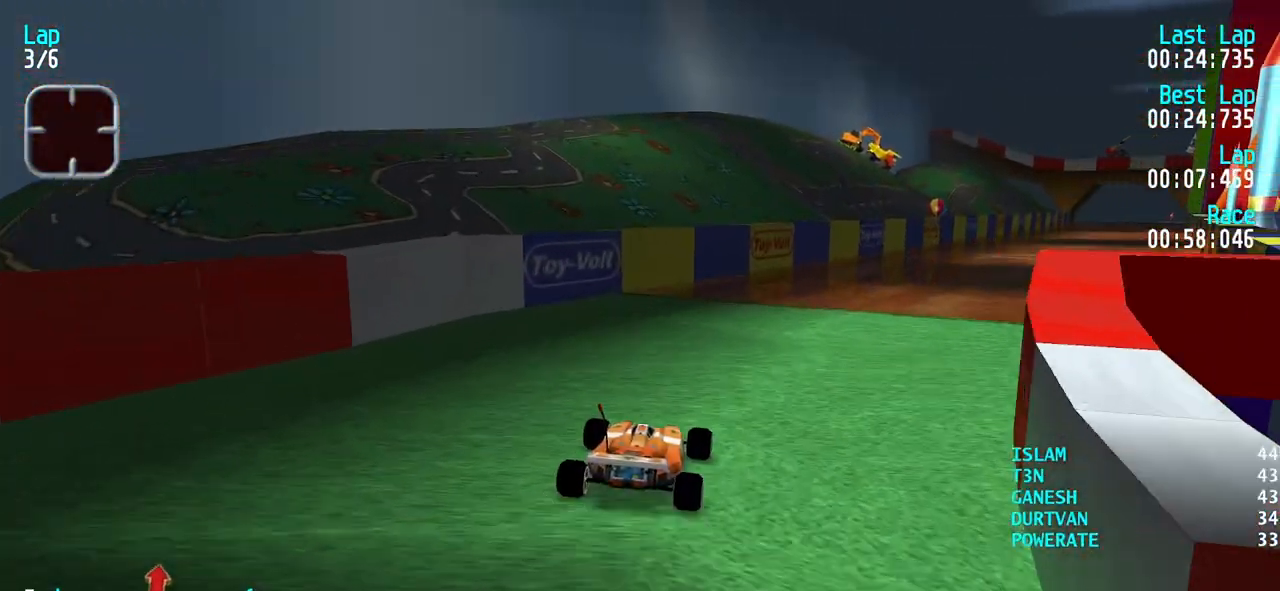
{"keys": ["up"], "events": [[117, "right", "up"], [217, "right", "down"], [317, "right", "up"], [350, "right", "down"], [500, "right", "up"]]}
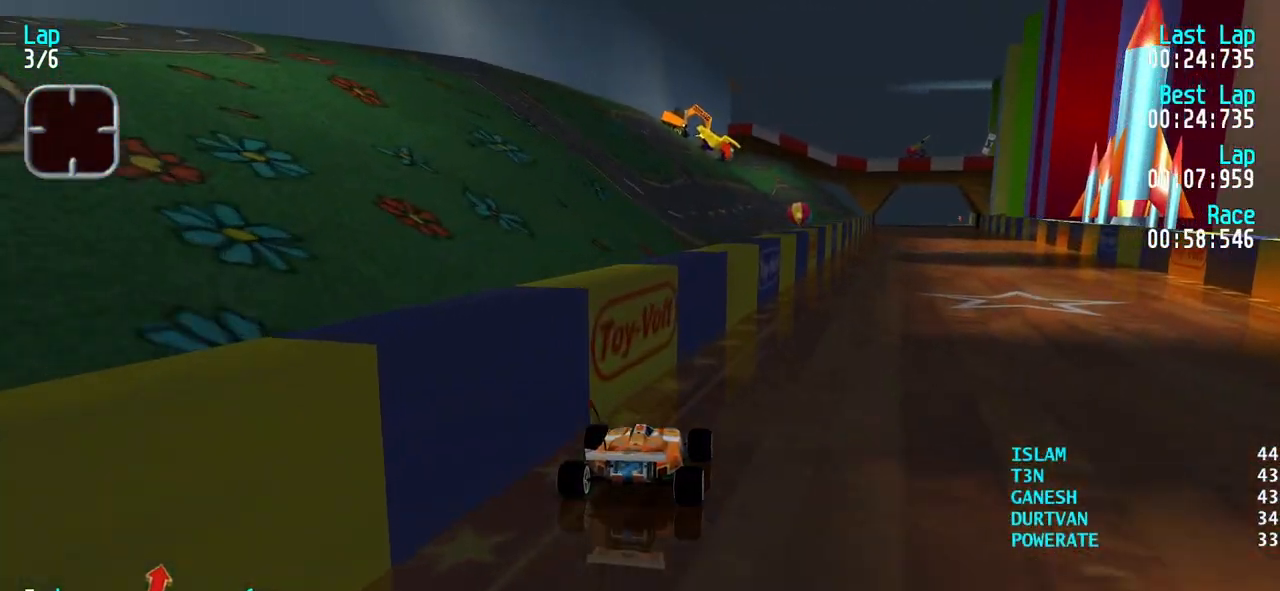
{"keys": ["right", "up"], "events": [[50, "right", "down"], [183, "right", "up"], [283, "right", "down"], [367, "right", "up"], [467, "right", "down"]]}
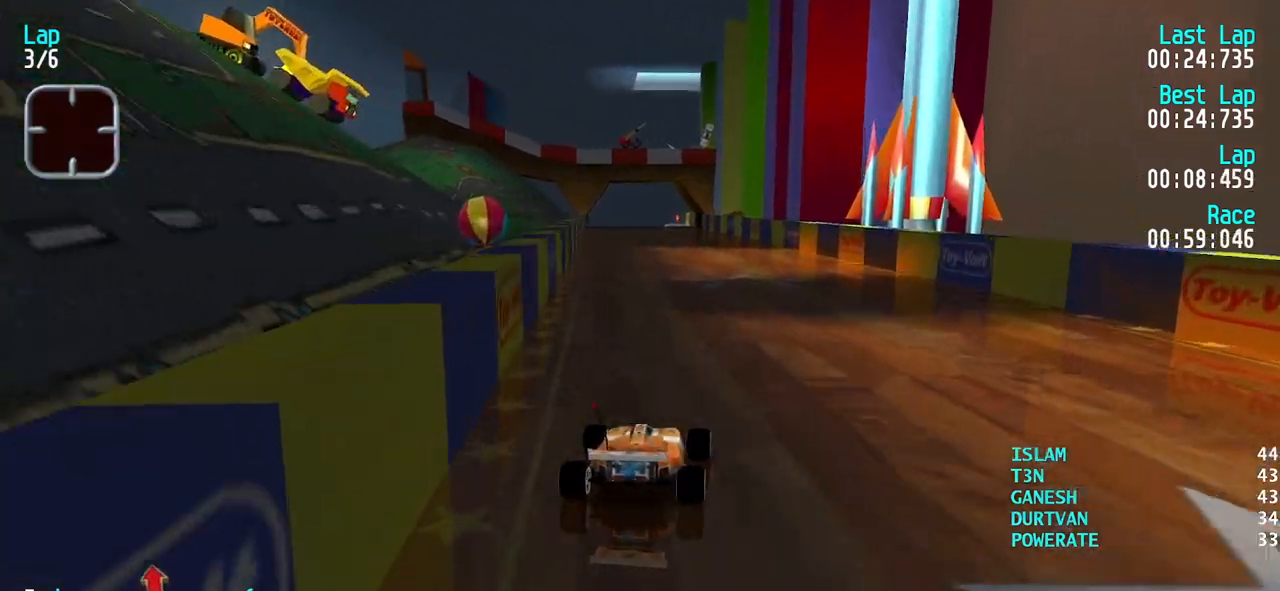
{"keys": ["up"], "events": [[17, "right", "up"], [333, "left", "down"], [383, "left", "up"]]}
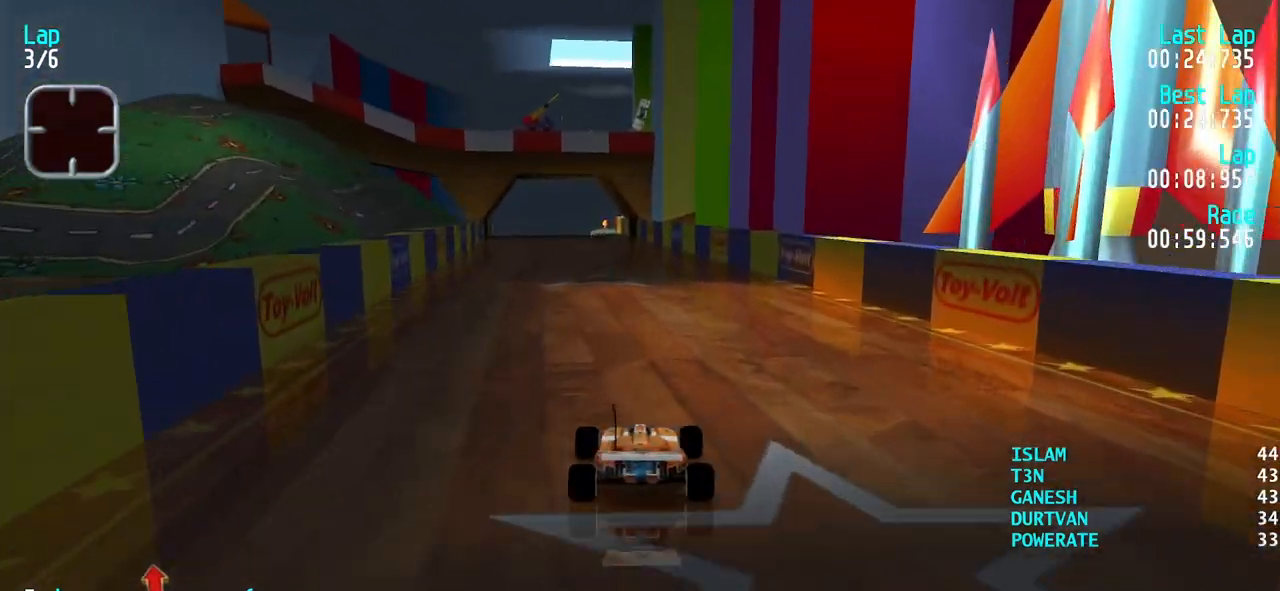
{"keys": ["up"], "events": [[267, "left", "down"], [317, "left", "up"]]}
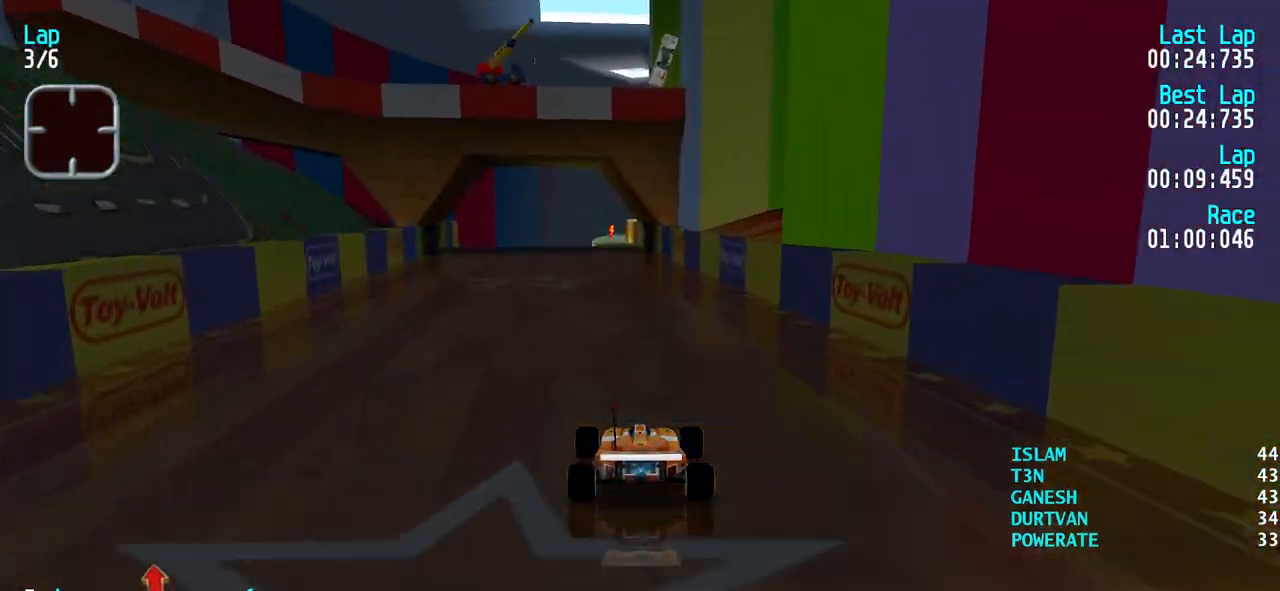
{"keys": ["up"], "events": [[183, "left", "down"], [233, "left", "up"]]}
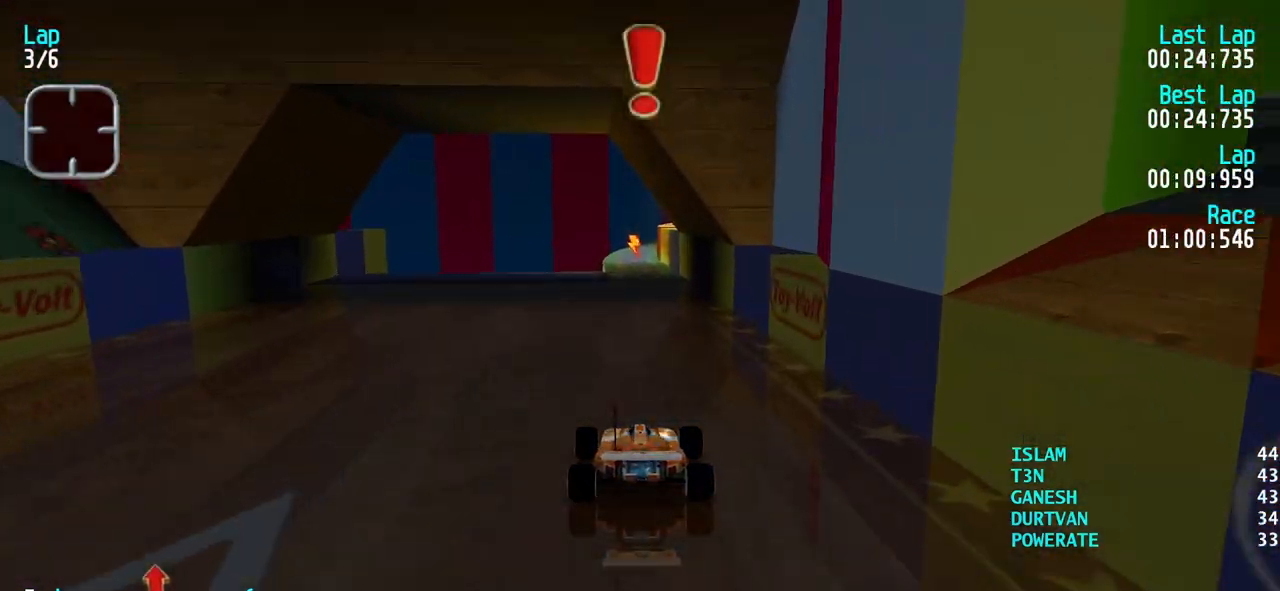
{"keys": ["right", "up"], "events": [[200, "left", "down"], [250, "left", "up"], [483, "right", "down"]]}
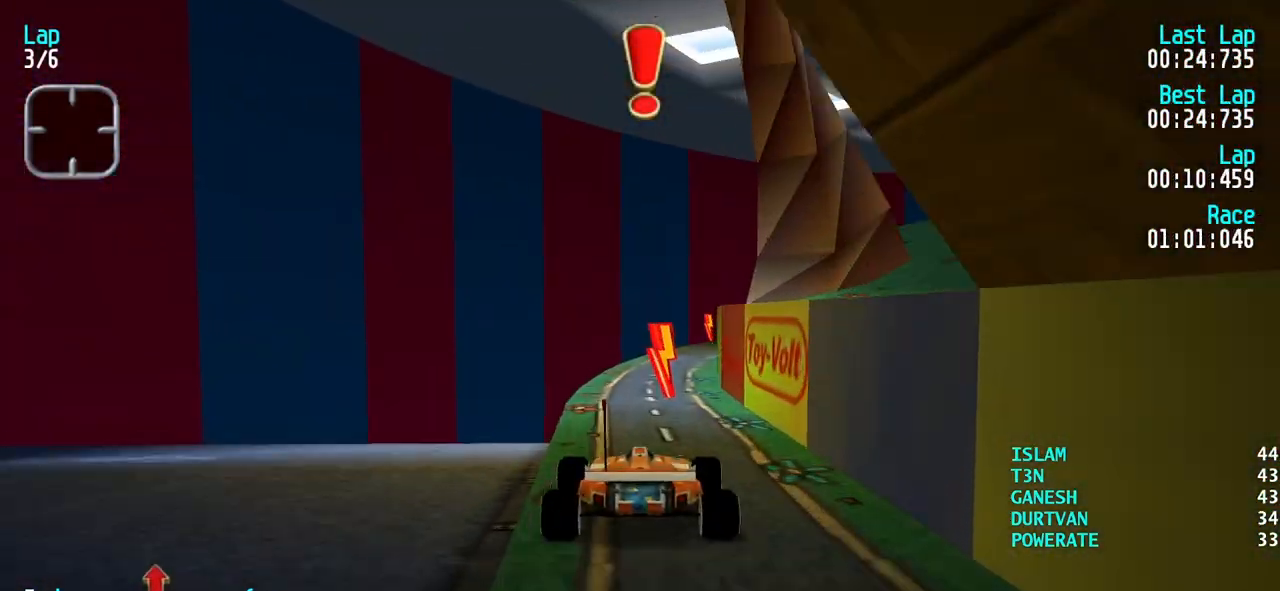
{"keys": ["right", "up"], "events": [[267, "right", "up"], [400, "right", "down"]]}
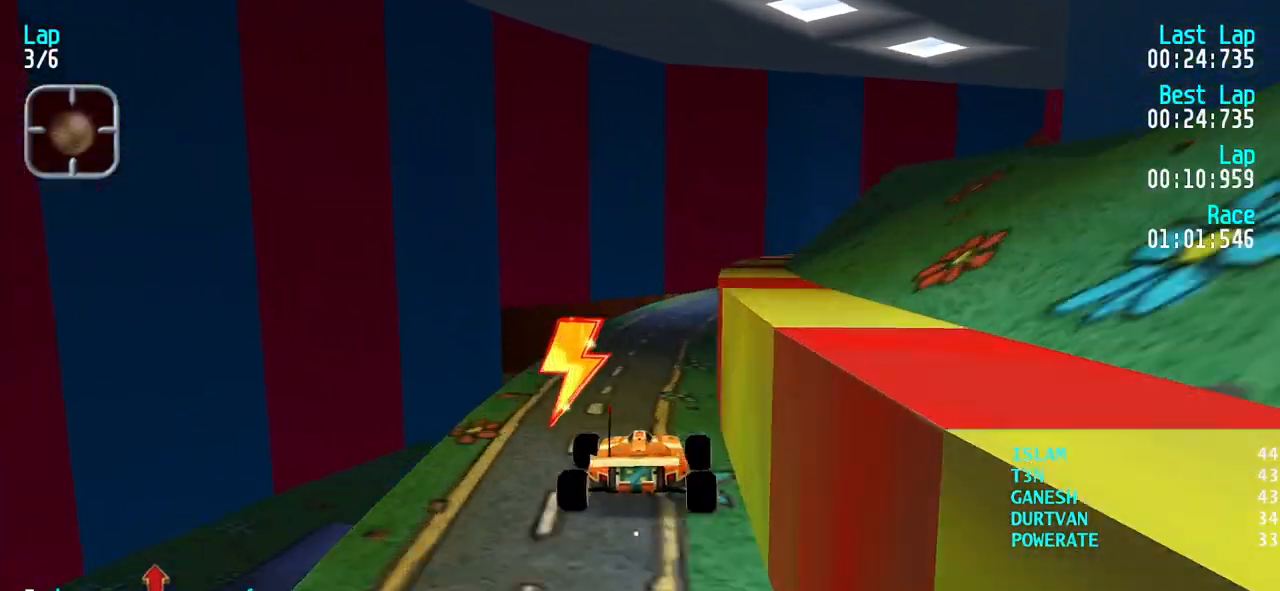
{"keys": ["right", "up"], "events": [[183, "right", "up"], [283, "right", "down"], [367, "right", "up"], [417, "right", "down"]]}
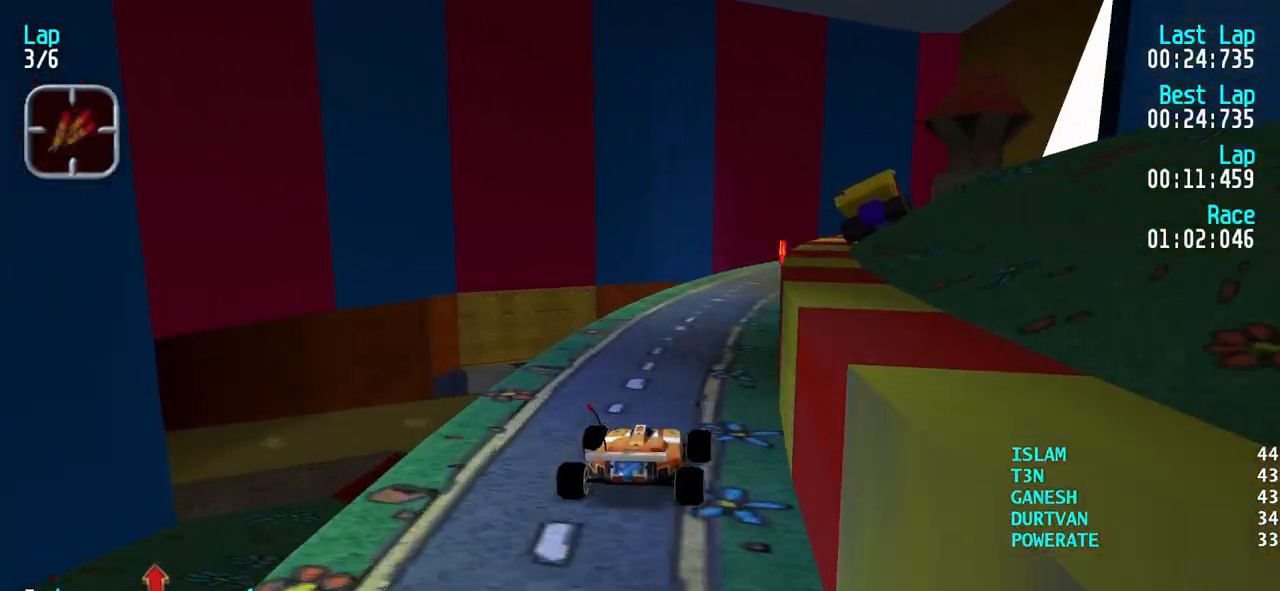
{"keys": ["up"], "events": [[100, "right", "up"], [150, "right", "down"], [300, "right", "up"], [333, "right", "down"], [483, "right", "up"]]}
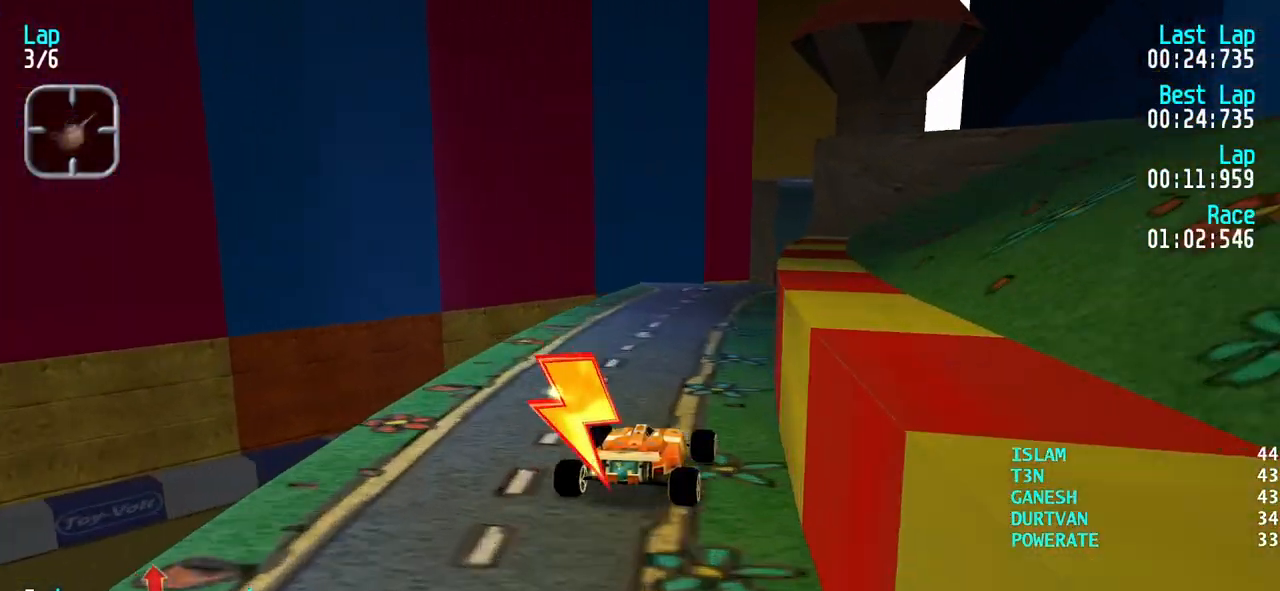
{"keys": ["up"], "events": [[33, "right", "down"], [167, "right", "up"], [267, "right", "down"], [350, "right", "up"], [400, "right", "down"], [450, "right", "up"]]}
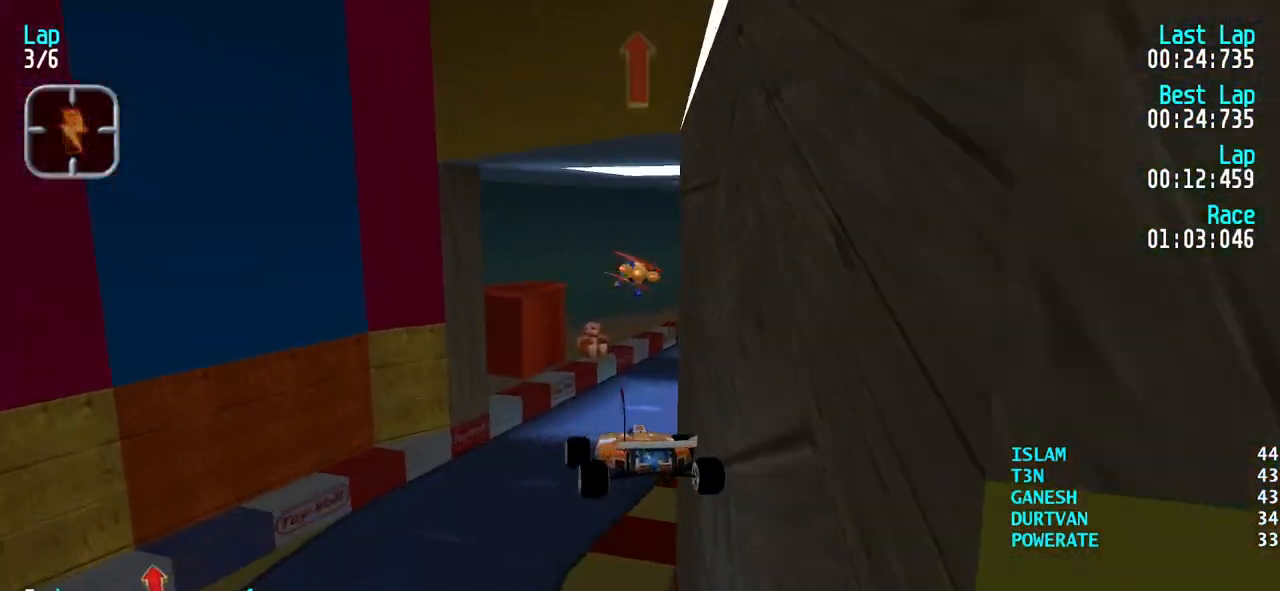
{"keys": ["up"], "events": []}
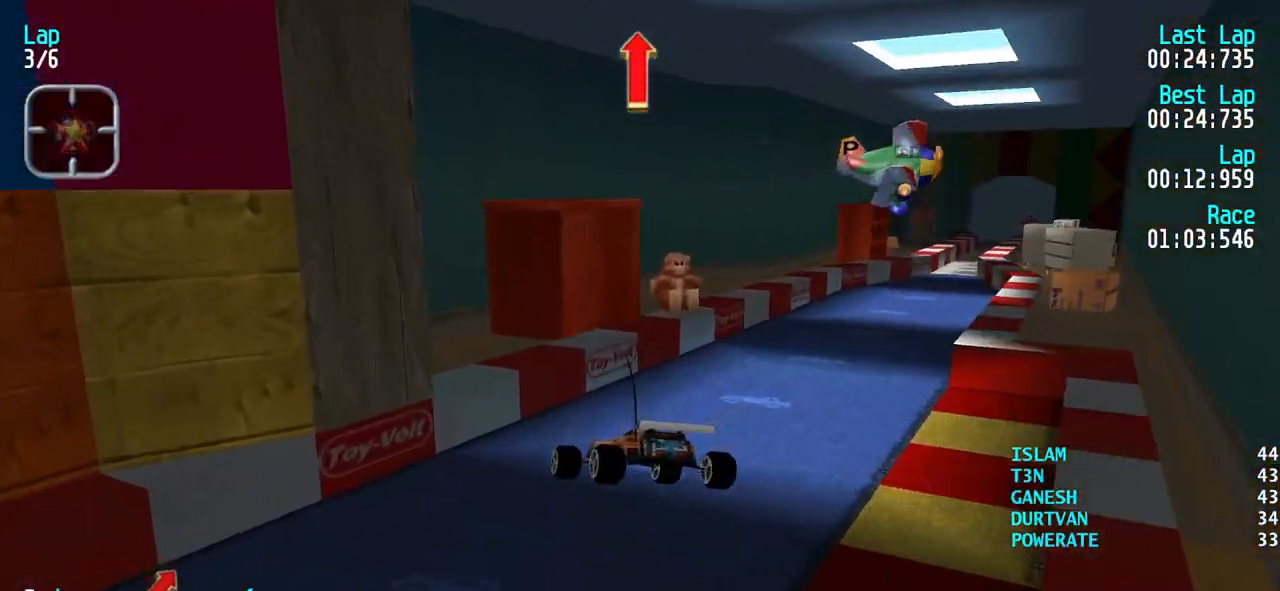
{"keys": [], "events": [[150, "up", "up"], [433, "left", "down"], [483, "left", "up"]]}
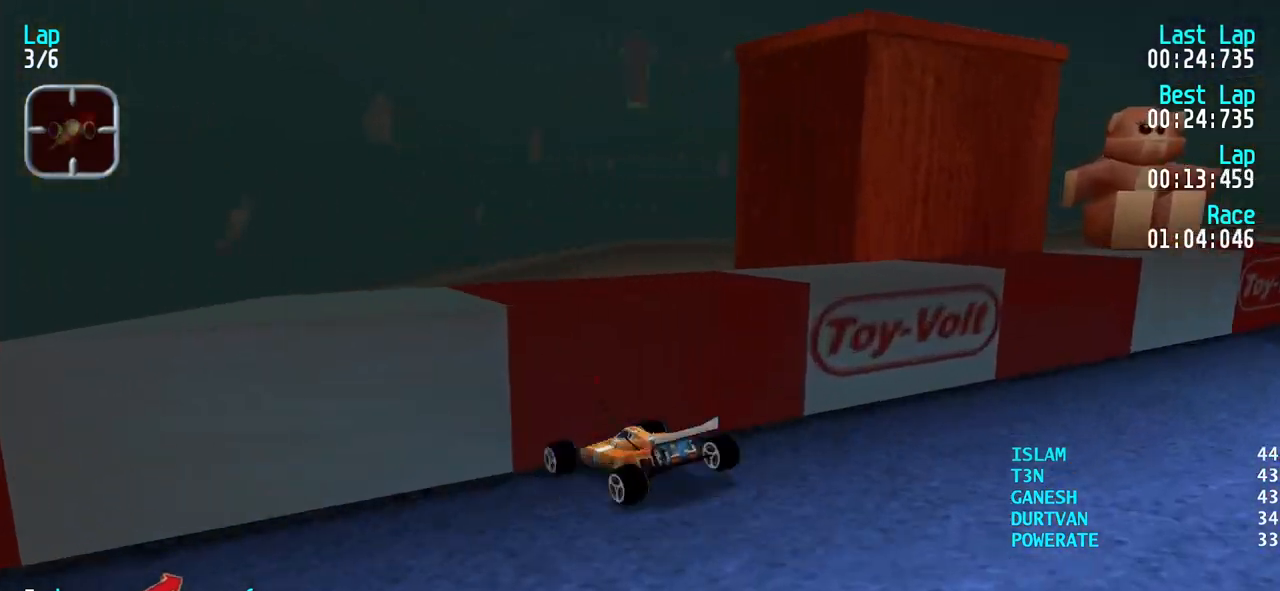
{"keys": ["up"], "events": [[217, "left", "down"], [450, "up", "down"], [500, "left", "up"]]}
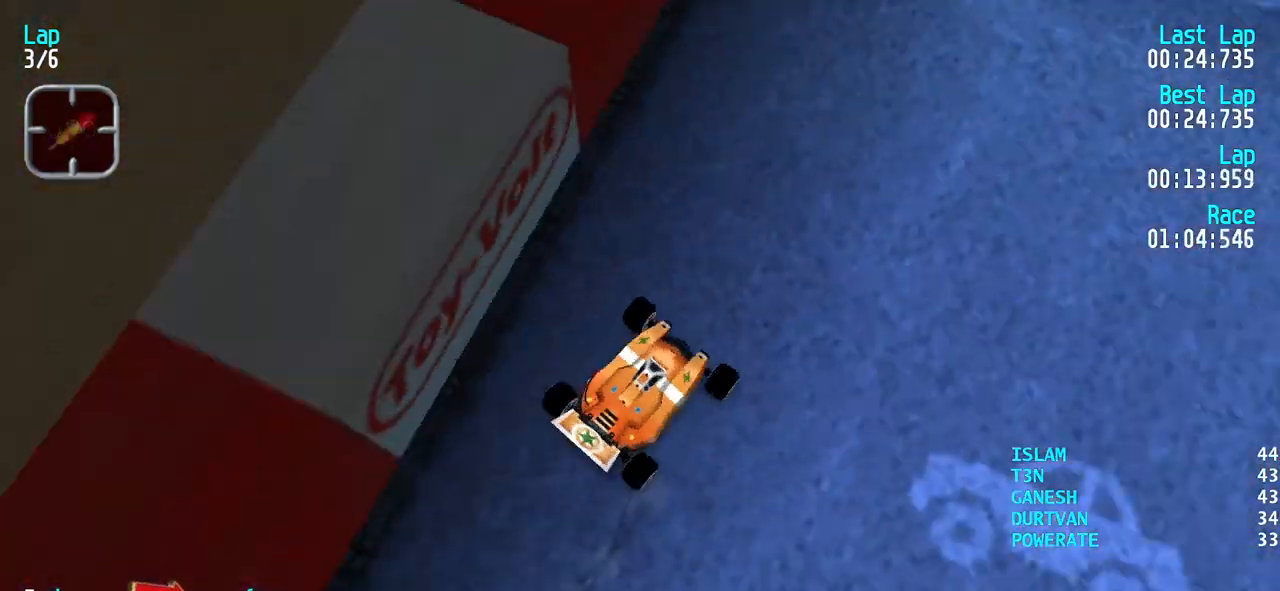
{"keys": ["up"], "events": [[83, "right", "down"], [283, "right", "up"], [367, "left", "down"], [467, "left", "up"]]}
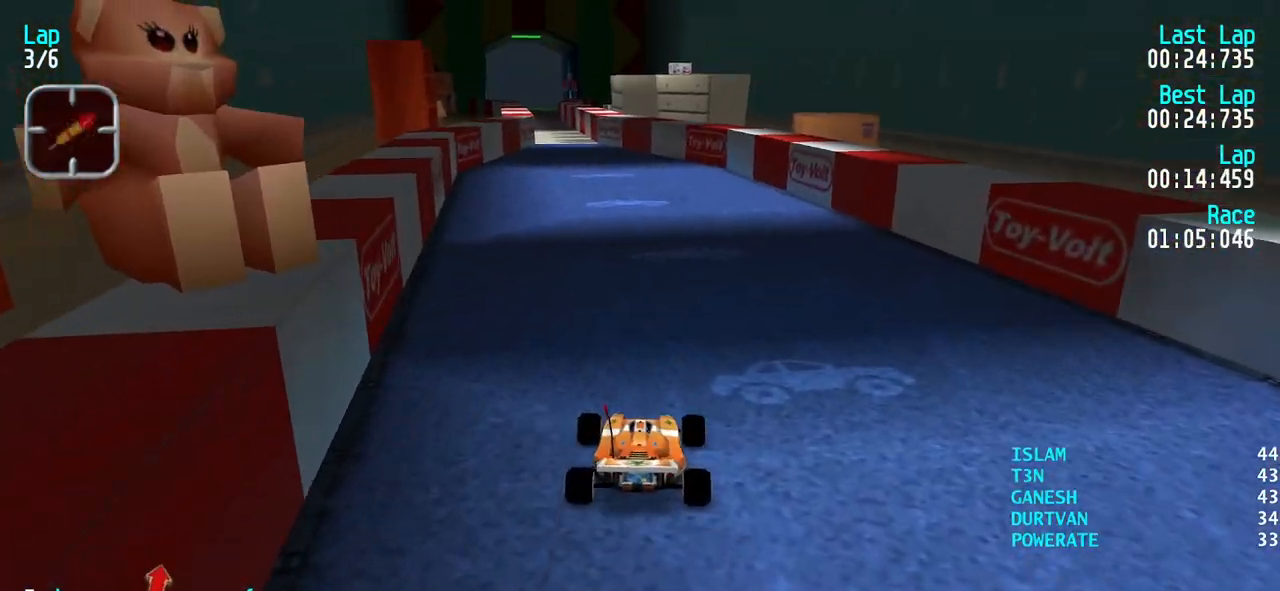
{"keys": ["left", "up"], "events": [[67, "left", "down"], [150, "left", "up"], [250, "left", "down"], [333, "left", "up"], [433, "left", "down"]]}
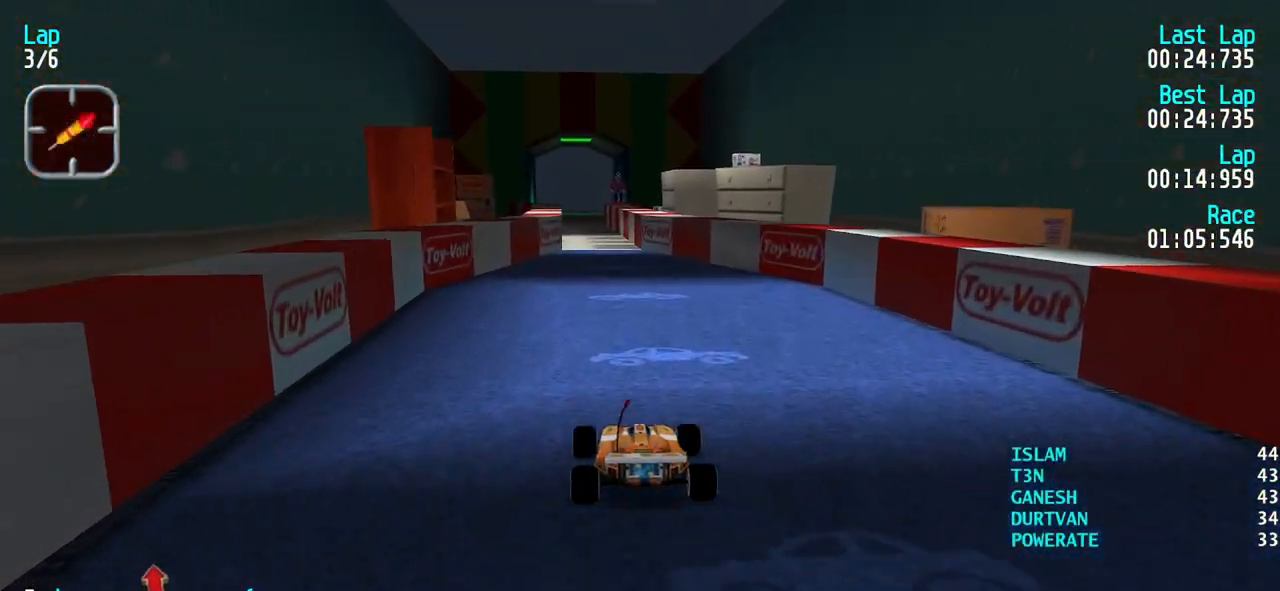
{"keys": ["up"], "events": [[33, "left", "up"]]}
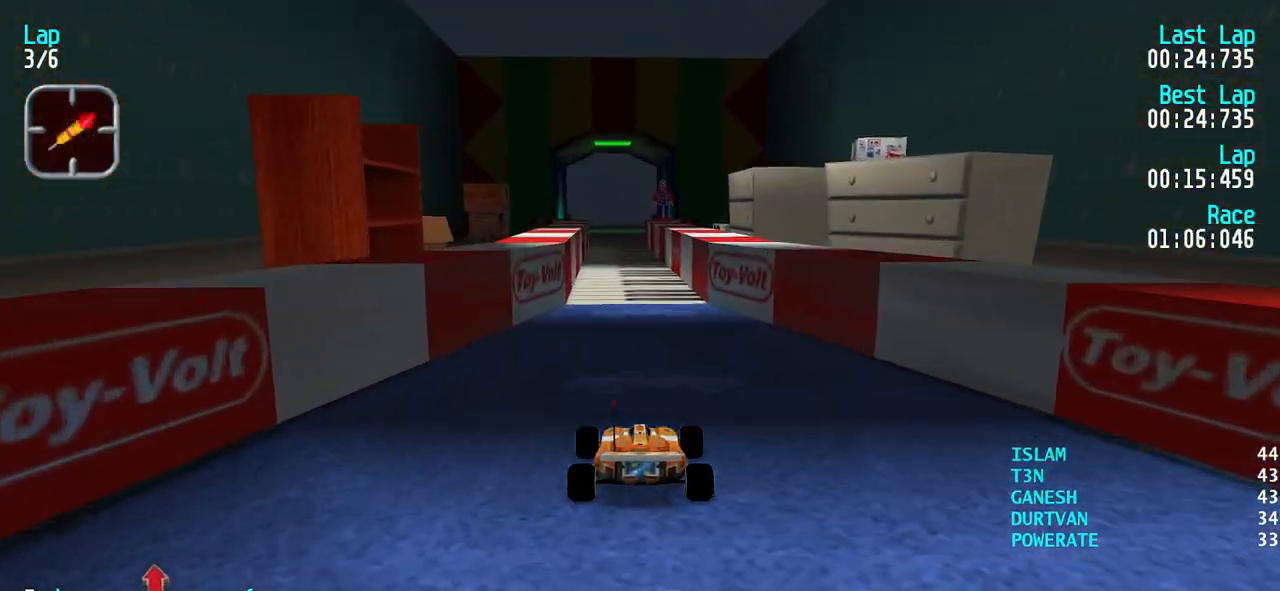
{"keys": ["up"], "events": []}
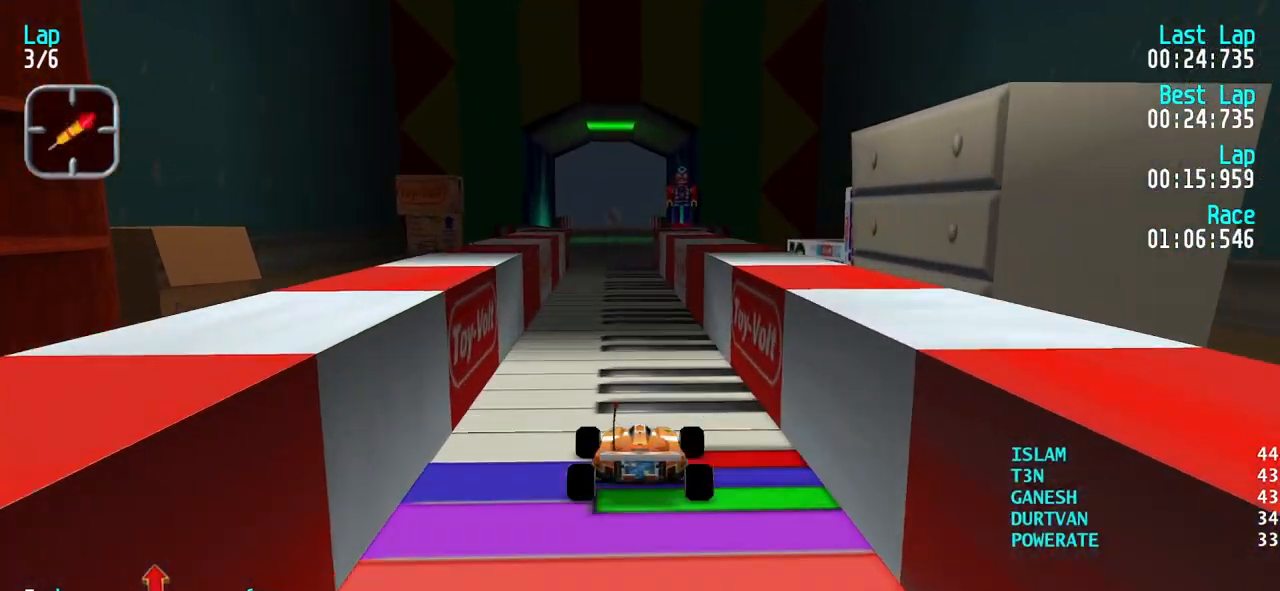
{"keys": ["up"], "events": [[383, "left", "down"], [433, "left", "up"]]}
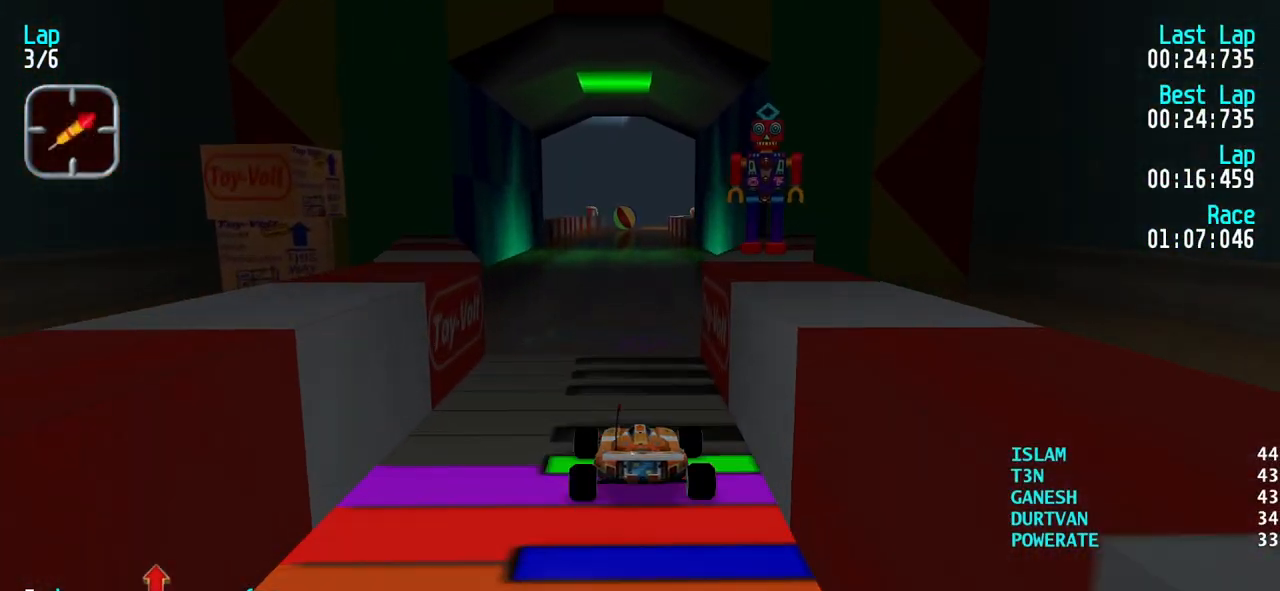
{"keys": ["up"], "events": []}
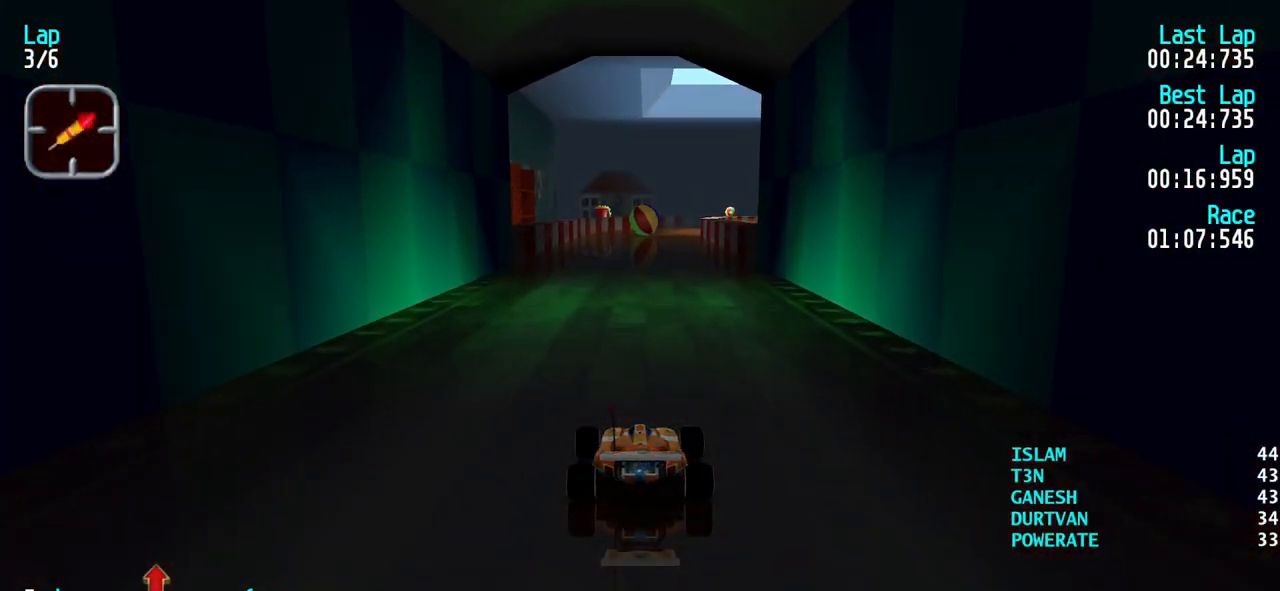
{"keys": ["up"], "events": [[333, "right", "down"], [417, "right", "up"]]}
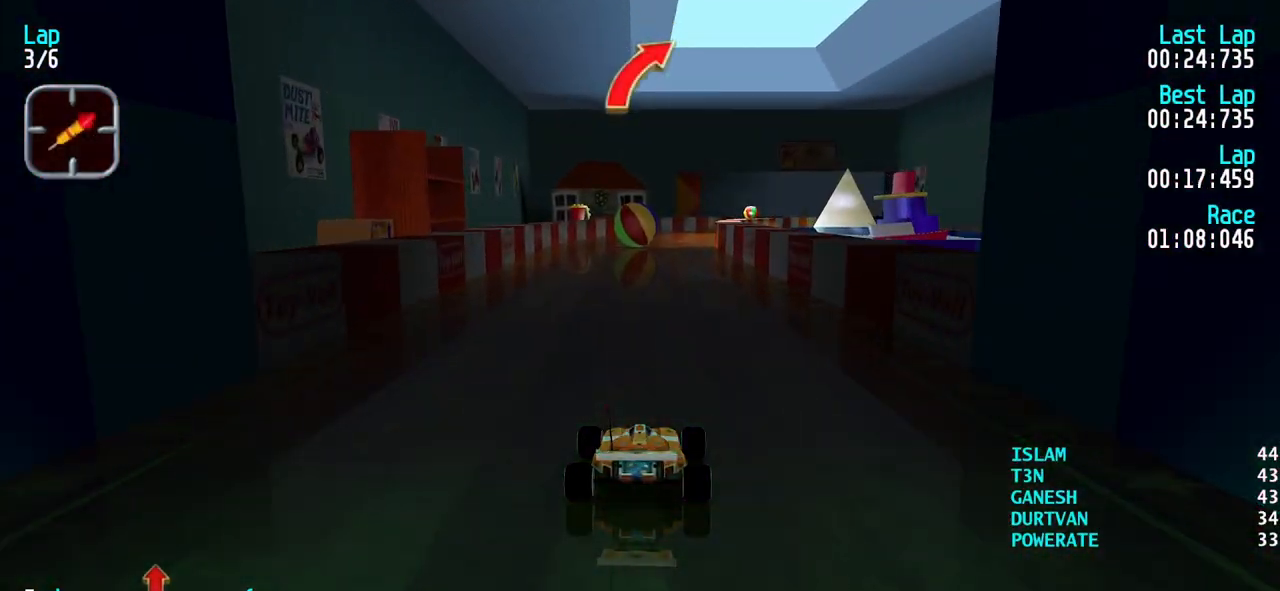
{"keys": ["up"], "events": [[300, "right", "down"], [333, "right", "up"]]}
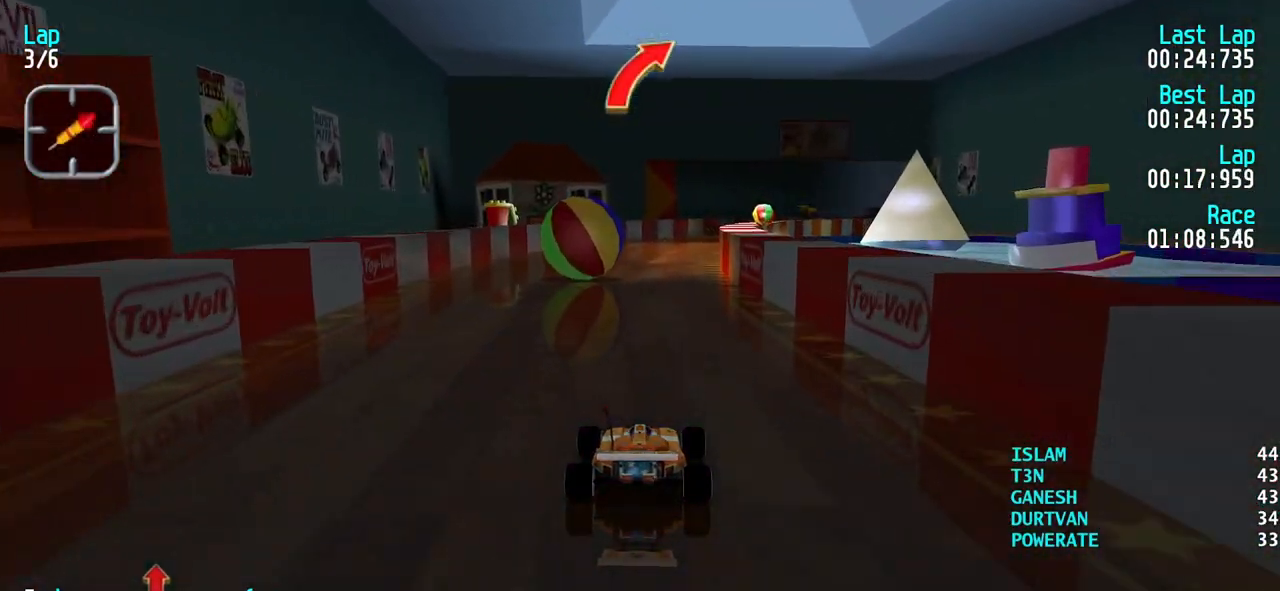
{"keys": ["up"], "events": [[267, "right", "down"], [317, "right", "up"], [400, "right", "down"], [500, "right", "up"]]}